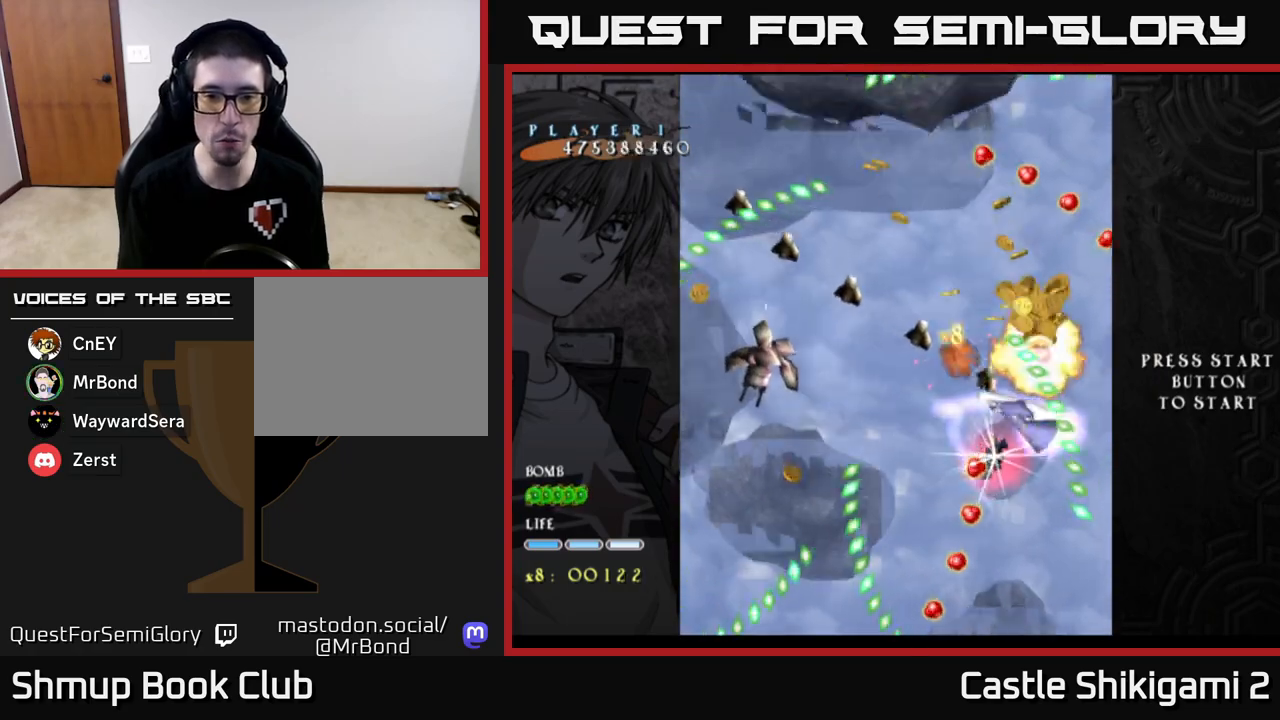
Gameplay with a controller (Xbox layout); each line is a JSON object with the inputs held at the frame after it. "events" lists button and stick changes between this image and that frame as [ms after this image, input, new state], when the widget could be followed in between. Not read: right_stick.
{"buttons": ["X", "DPAD_DOWN", "DPAD_LEFT"], "left_stick": "center", "events": [[33, "DPAD_LEFT", "down"], [50, "DPAD_UP", "up"], [133, "DPAD_DOWN", "down"]]}
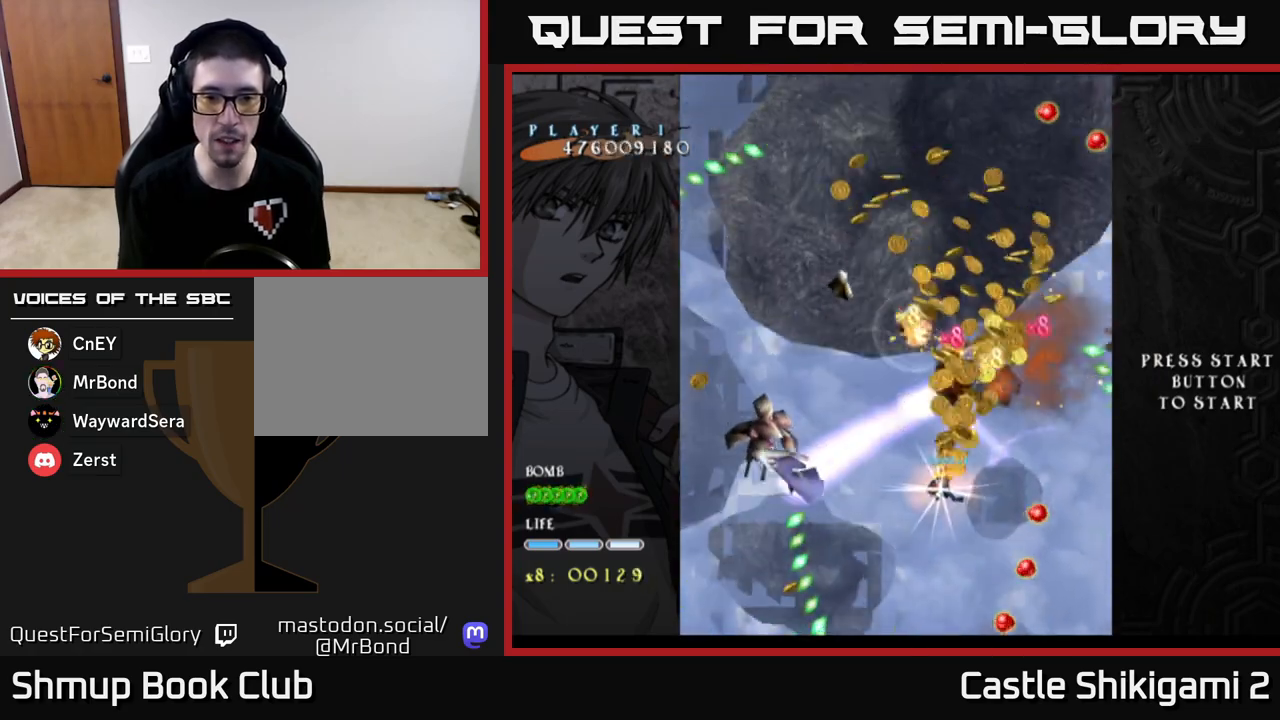
{"buttons": ["X", "DPAD_UP", "DPAD_RIGHT"], "left_stick": "center", "events": [[283, "DPAD_LEFT", "up"], [300, "DPAD_DOWN", "up"], [317, "DPAD_RIGHT", "down"], [333, "DPAD_UP", "down"]]}
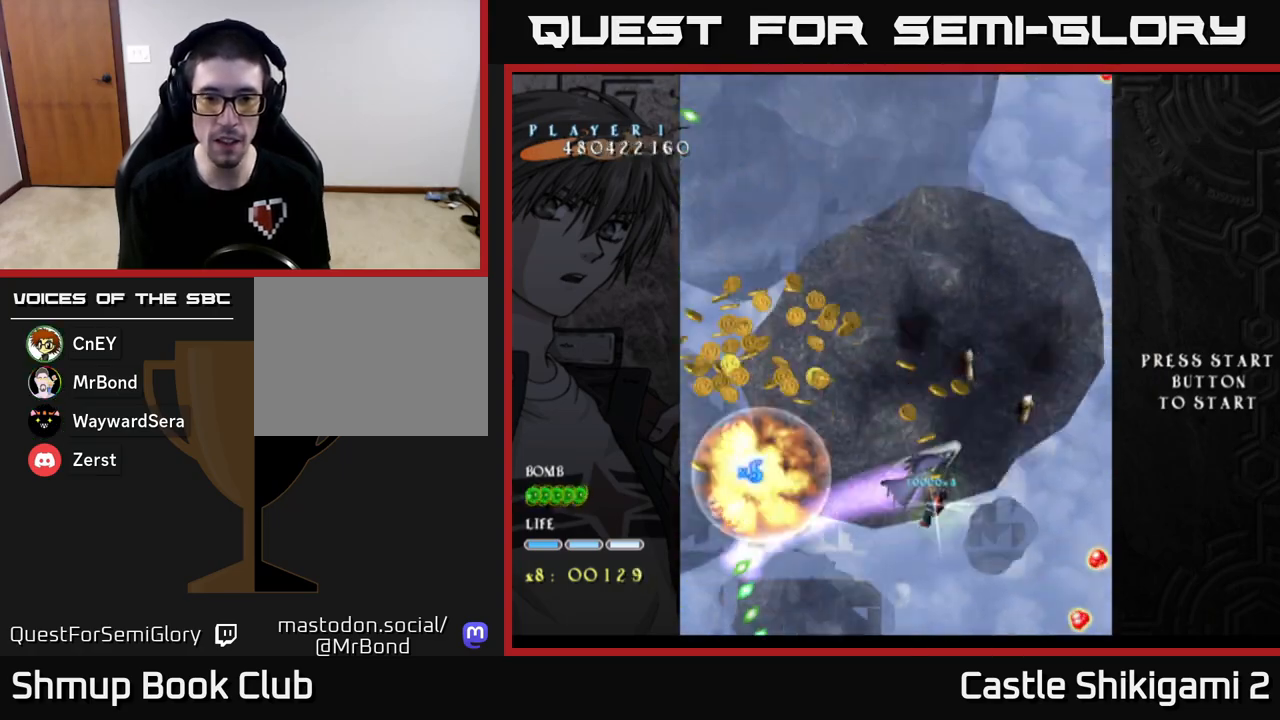
{"buttons": ["X", "DPAD_UP", "DPAD_LEFT"], "left_stick": "center", "events": [[133, "DPAD_RIGHT", "up"], [233, "DPAD_LEFT", "down"]]}
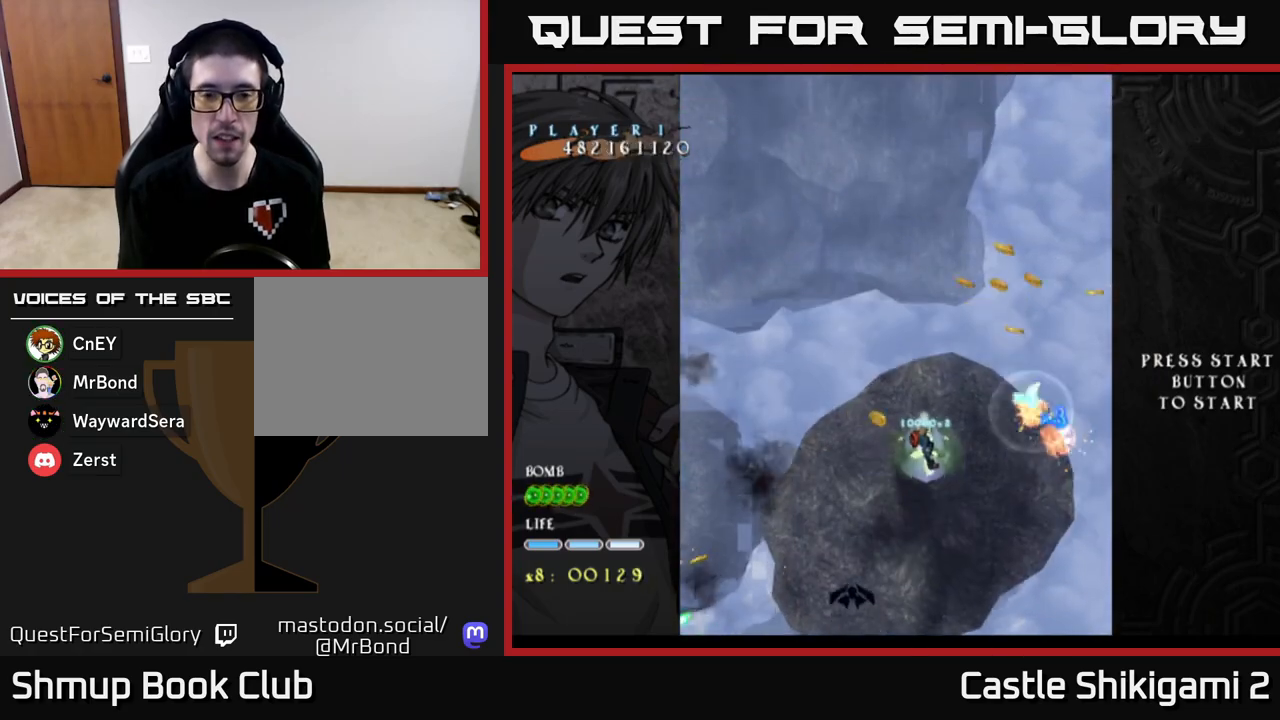
{"buttons": ["B", "DPAD_DOWN", "DPAD_RIGHT"], "left_stick": "center", "events": [[150, "DPAD_LEFT", "up"], [300, "B", "down"], [317, "DPAD_UP", "up"], [317, "X", "up"], [400, "DPAD_DOWN", "down"], [450, "DPAD_RIGHT", "down"]]}
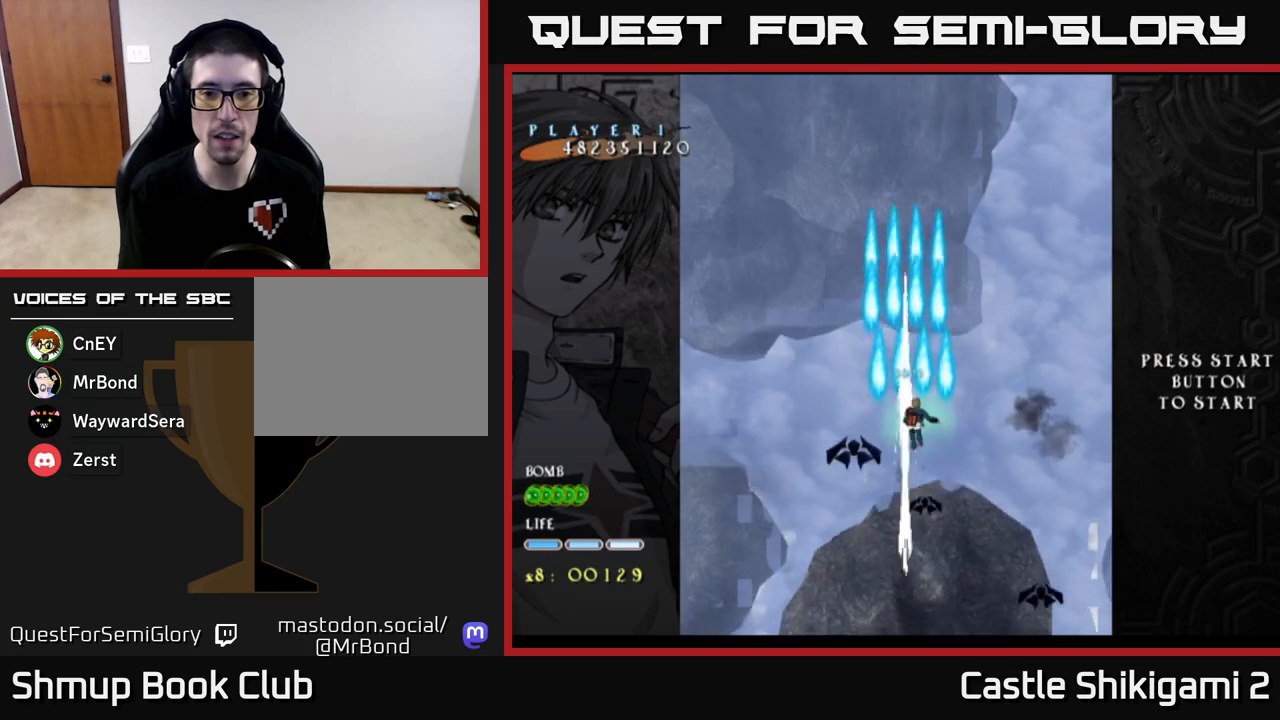
{"buttons": ["B", "DPAD_UP"], "left_stick": "center", "events": [[17, "DPAD_RIGHT", "up"], [167, "DPAD_LEFT", "down"], [217, "DPAD_DOWN", "up"], [300, "DPAD_UP", "down"], [483, "DPAD_LEFT", "up"]]}
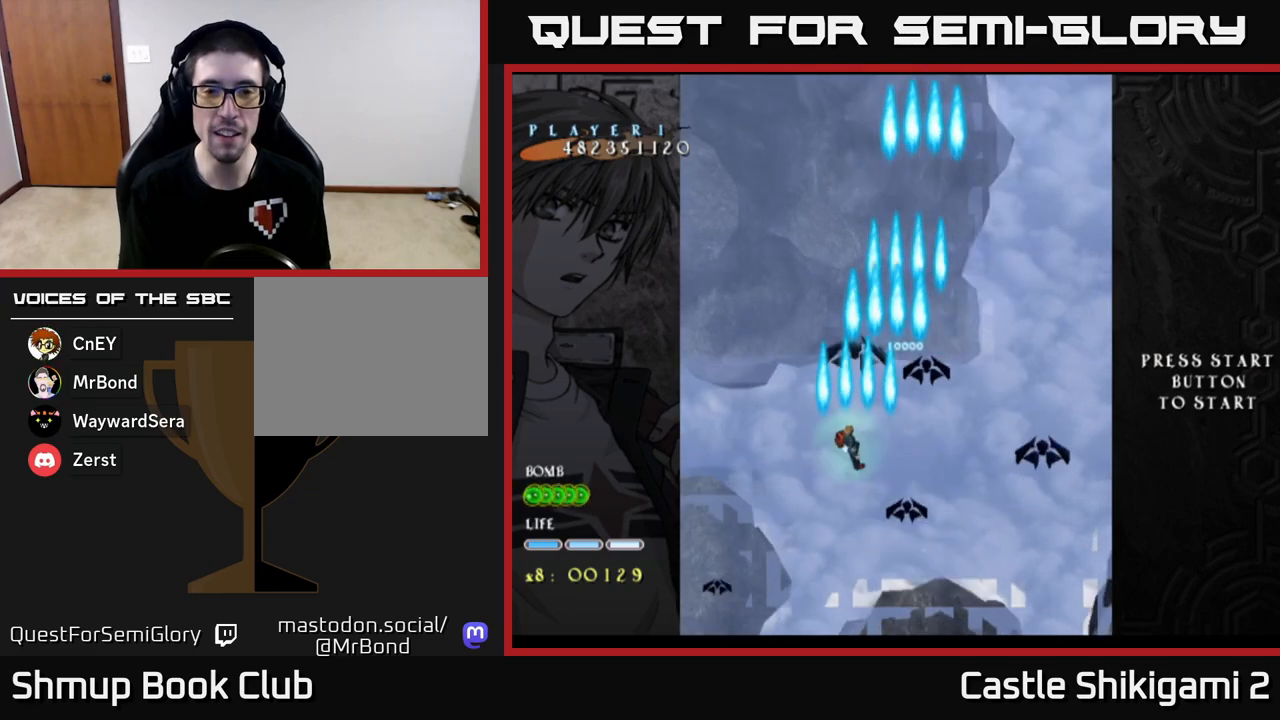
{"buttons": ["B", "DPAD_UP"], "left_stick": "center", "events": [[117, "DPAD_UP", "up"], [433, "DPAD_UP", "down"]]}
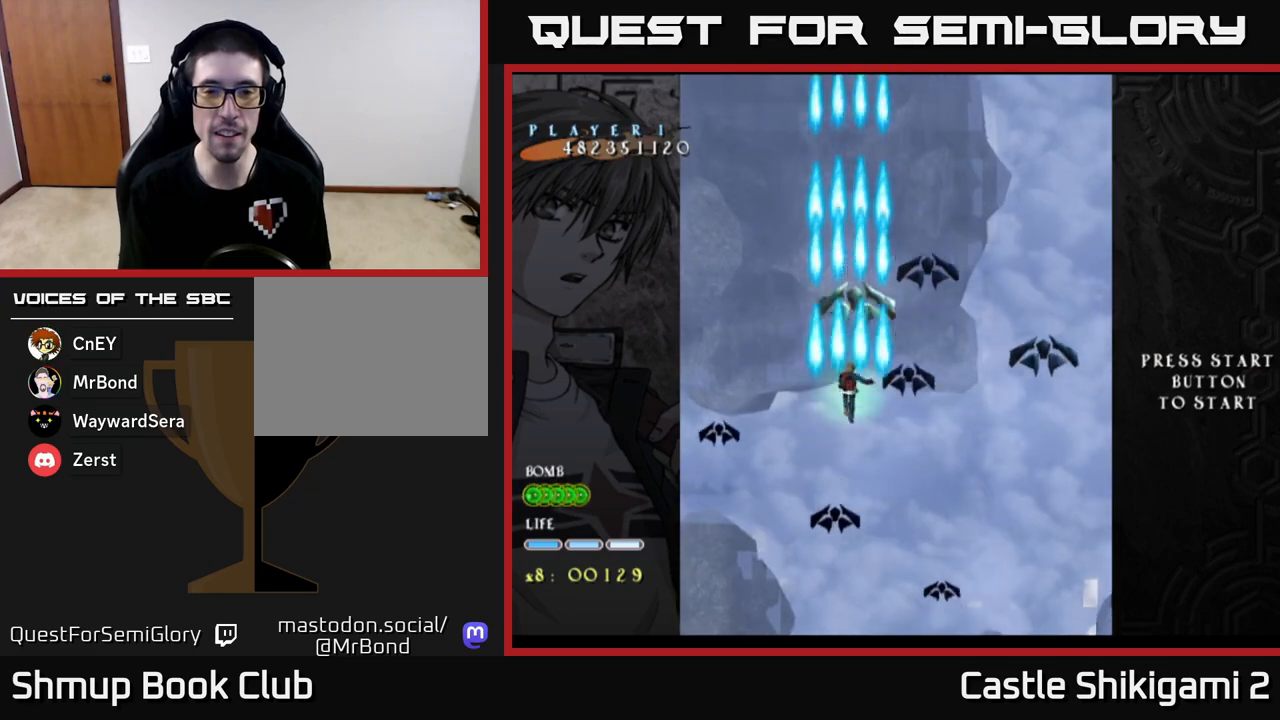
{"buttons": ["B", "DPAD_RIGHT"], "left_stick": "center", "events": [[33, "DPAD_UP", "up"], [167, "DPAD_RIGHT", "down"], [250, "DPAD_RIGHT", "up"], [367, "DPAD_RIGHT", "down"]]}
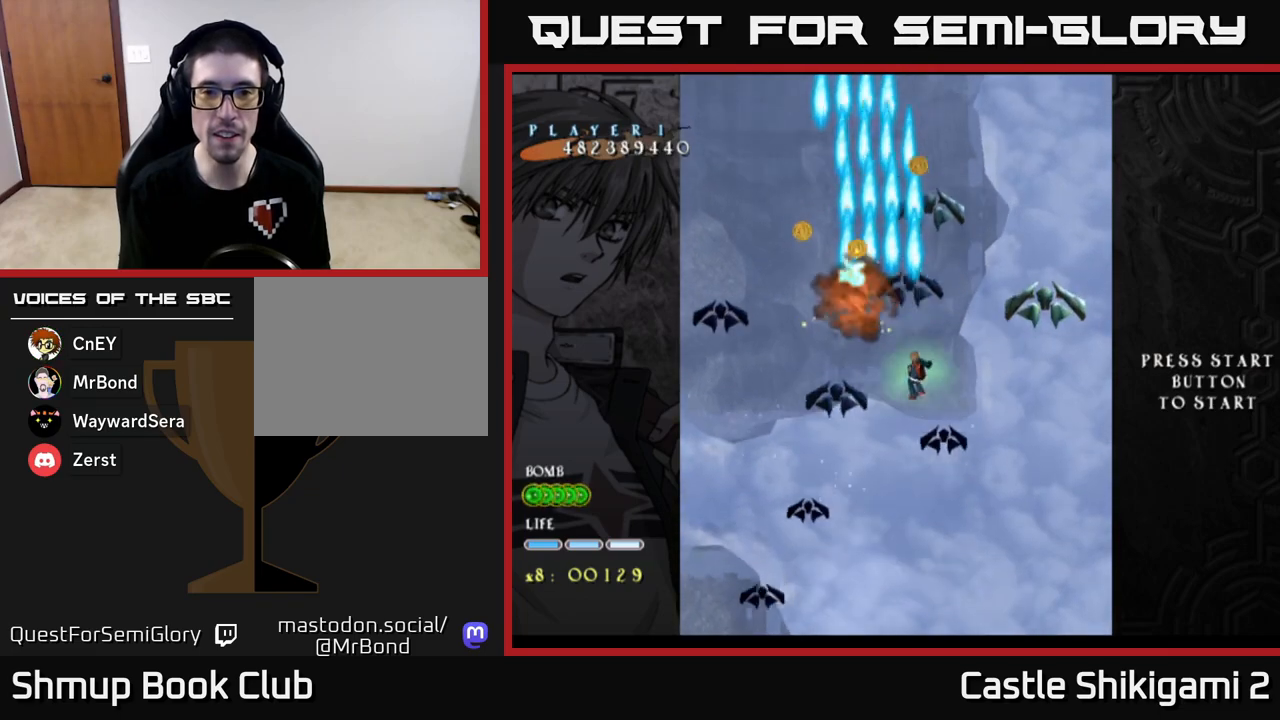
{"buttons": ["B", "DPAD_DOWN", "DPAD_RIGHT"], "left_stick": "center", "events": [[67, "DPAD_UP", "down"], [83, "DPAD_RIGHT", "up"], [150, "DPAD_UP", "up"], [217, "DPAD_DOWN", "down"], [283, "DPAD_RIGHT", "down"]]}
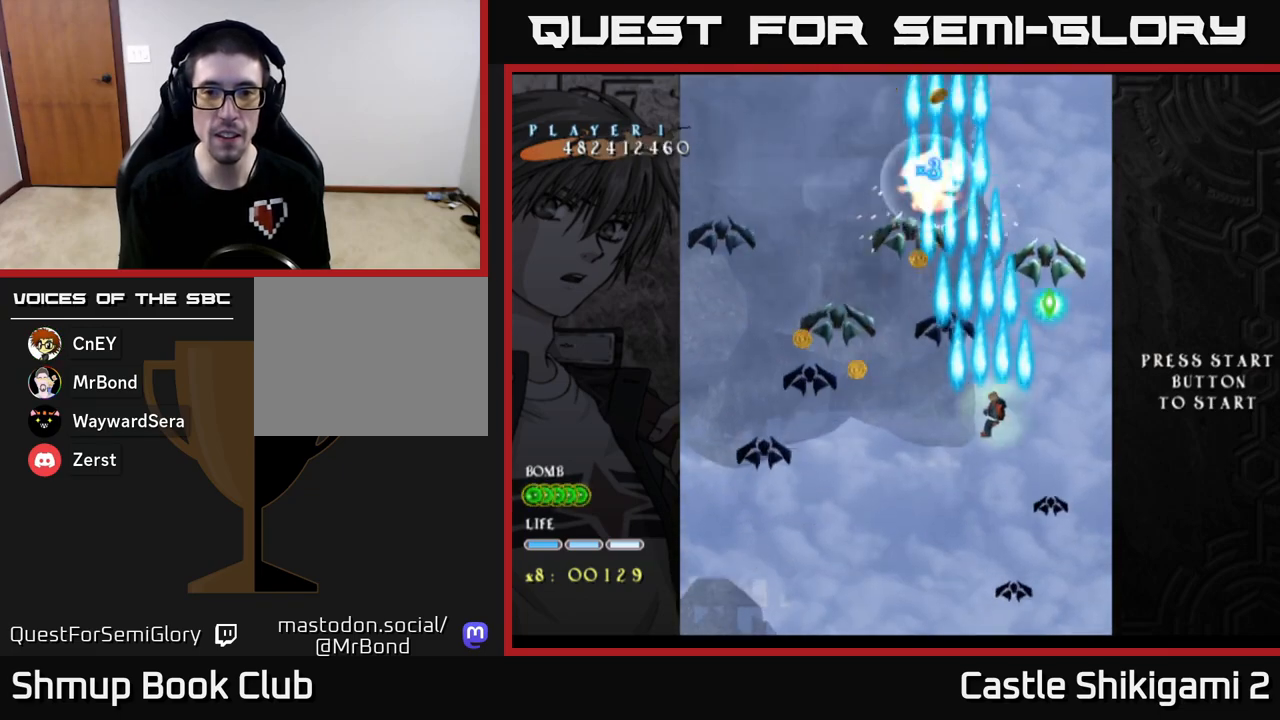
{"buttons": ["B", "X", "DPAD_LEFT"], "left_stick": "center", "events": [[67, "DPAD_DOWN", "up"], [150, "DPAD_RIGHT", "up"], [183, "DPAD_UP", "down"], [217, "DPAD_LEFT", "down"], [300, "DPAD_UP", "up"], [383, "DPAD_DOWN", "down"], [500, "DPAD_DOWN", "up"], [500, "X", "down"]]}
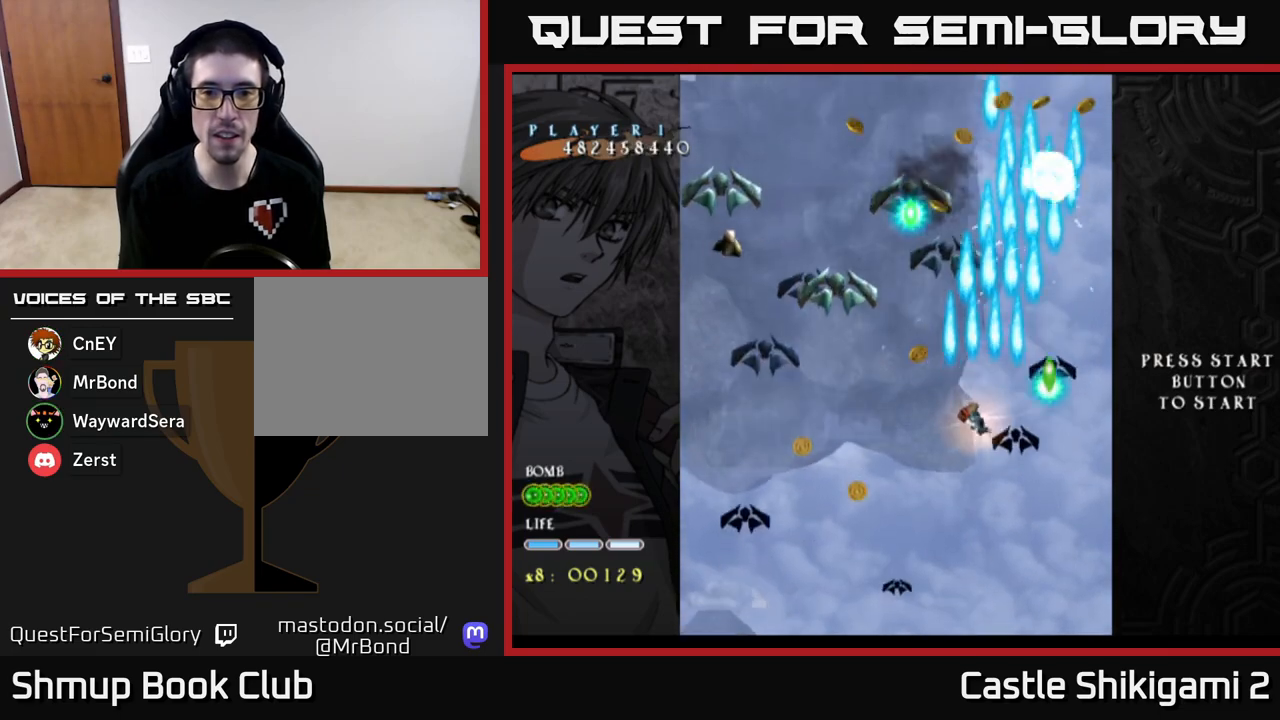
{"buttons": ["X", "DPAD_DOWN"], "left_stick": "center", "events": [[33, "B", "up"], [33, "DPAD_UP", "down"], [317, "DPAD_LEFT", "up"], [350, "DPAD_UP", "up"], [367, "DPAD_RIGHT", "down"], [450, "DPAD_DOWN", "down"], [467, "DPAD_RIGHT", "up"]]}
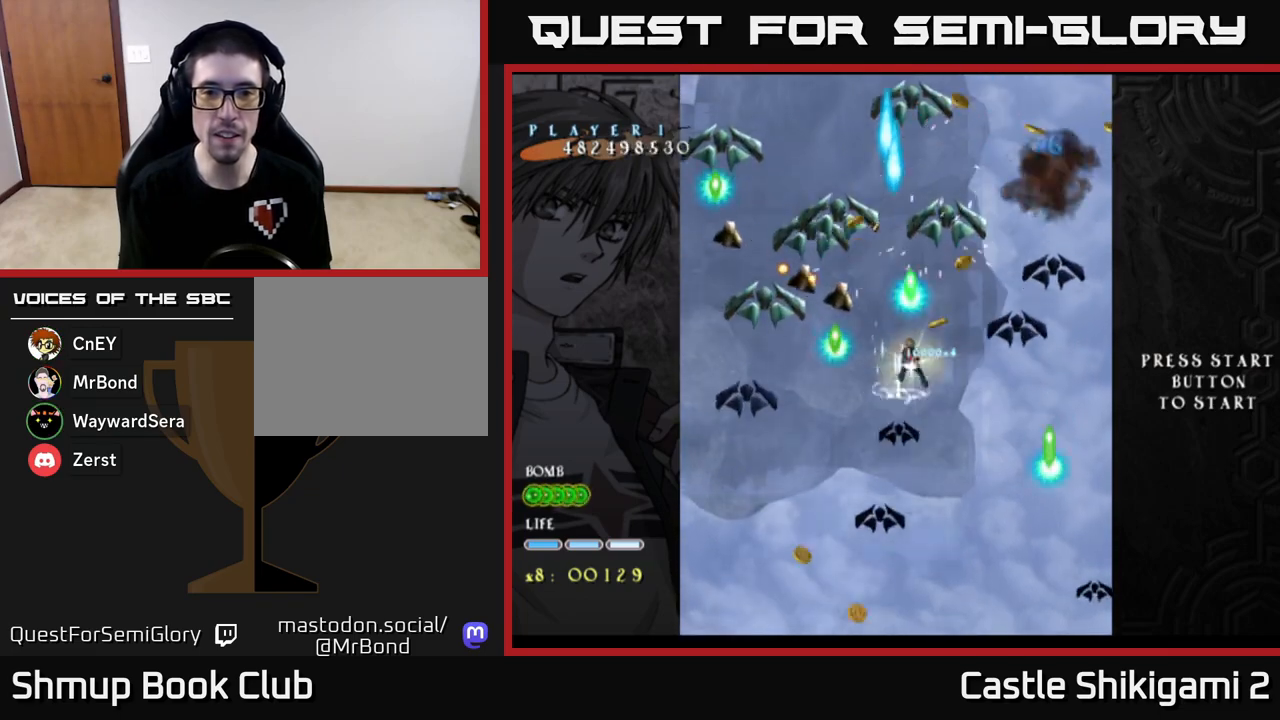
{"buttons": ["X"], "left_stick": "center", "events": [[33, "DPAD_LEFT", "down"], [133, "DPAD_DOWN", "up"], [267, "DPAD_LEFT", "up"], [283, "DPAD_DOWN", "down"], [333, "DPAD_RIGHT", "down"], [400, "DPAD_RIGHT", "up"], [467, "DPAD_DOWN", "up"]]}
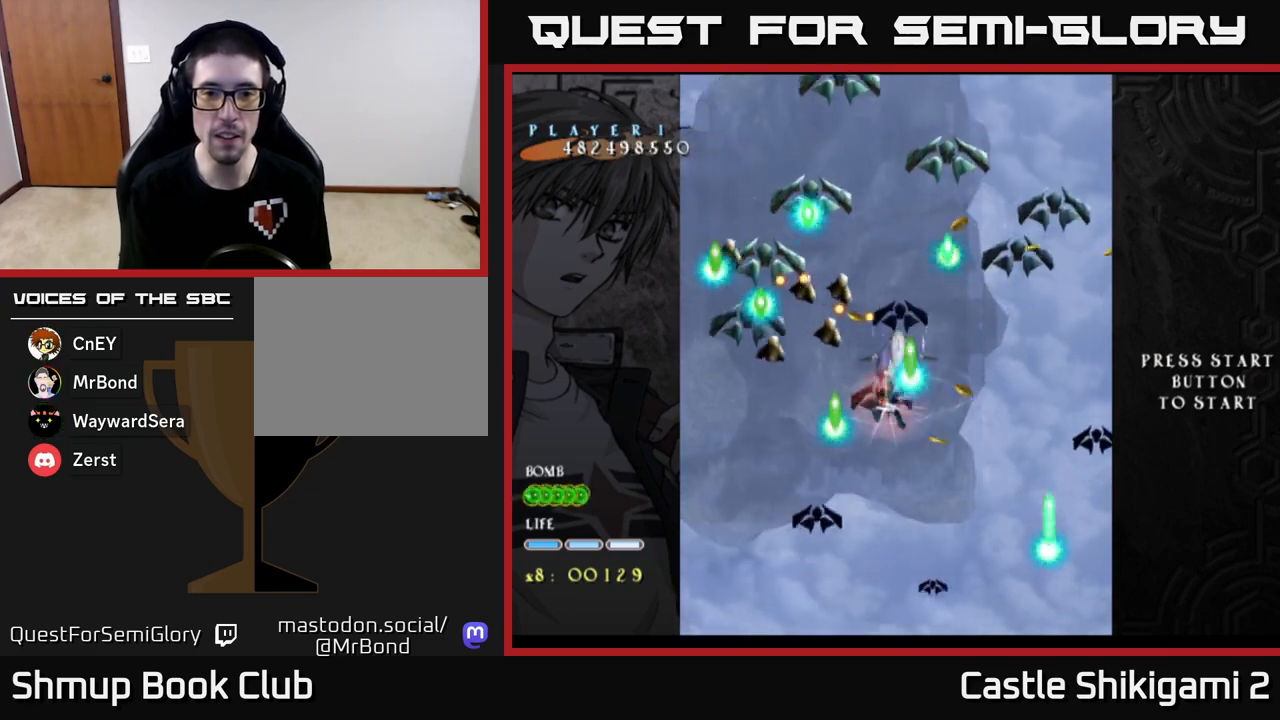
{"buttons": ["X", "DPAD_DOWN"], "left_stick": "center", "events": [[200, "DPAD_DOWN", "down"]]}
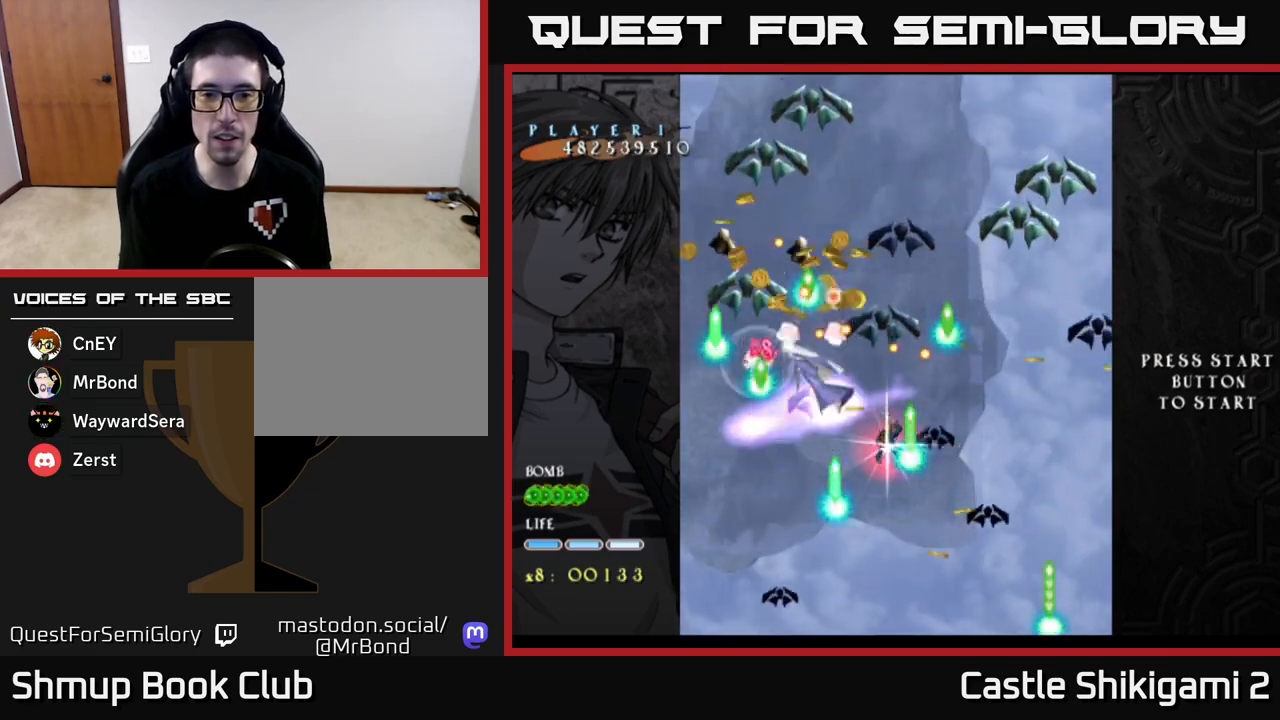
{"buttons": ["X", "DPAD_DOWN"], "left_stick": "center", "events": []}
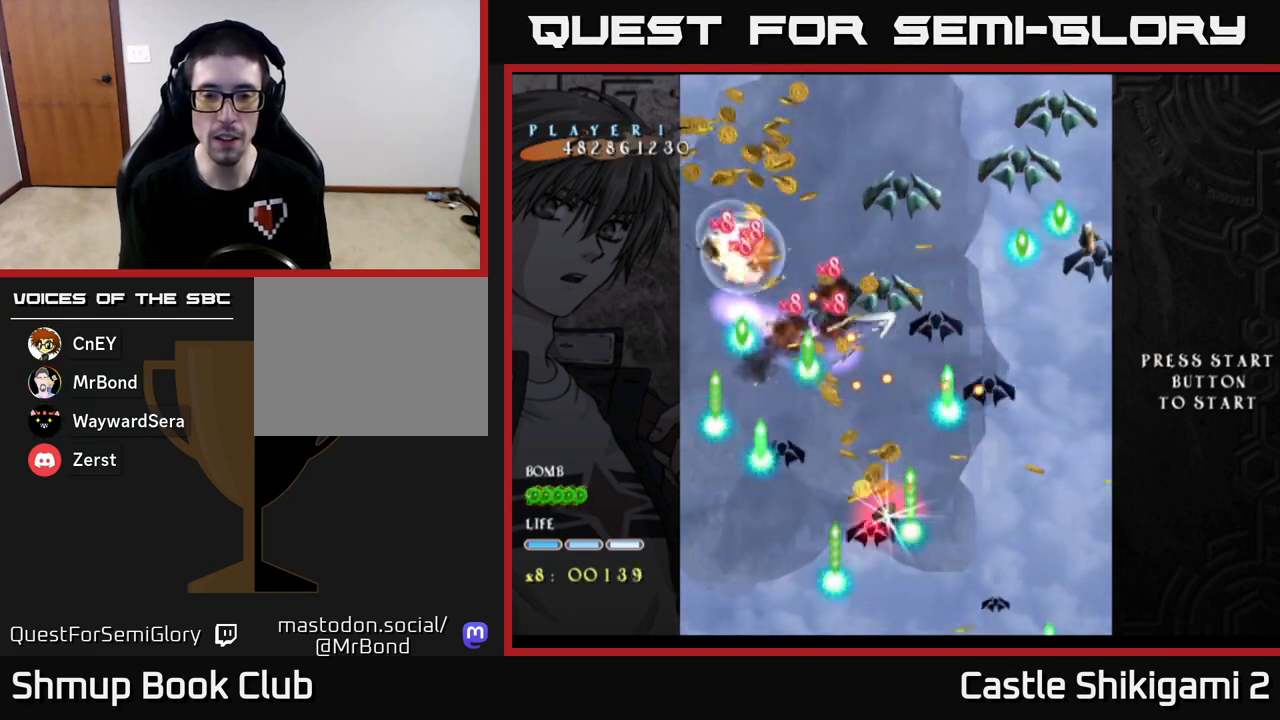
{"buttons": ["X", "DPAD_DOWN"], "left_stick": "center", "events": [[50, "DPAD_DOWN", "up"], [167, "DPAD_DOWN", "down"], [300, "DPAD_DOWN", "up"], [417, "DPAD_DOWN", "down"]]}
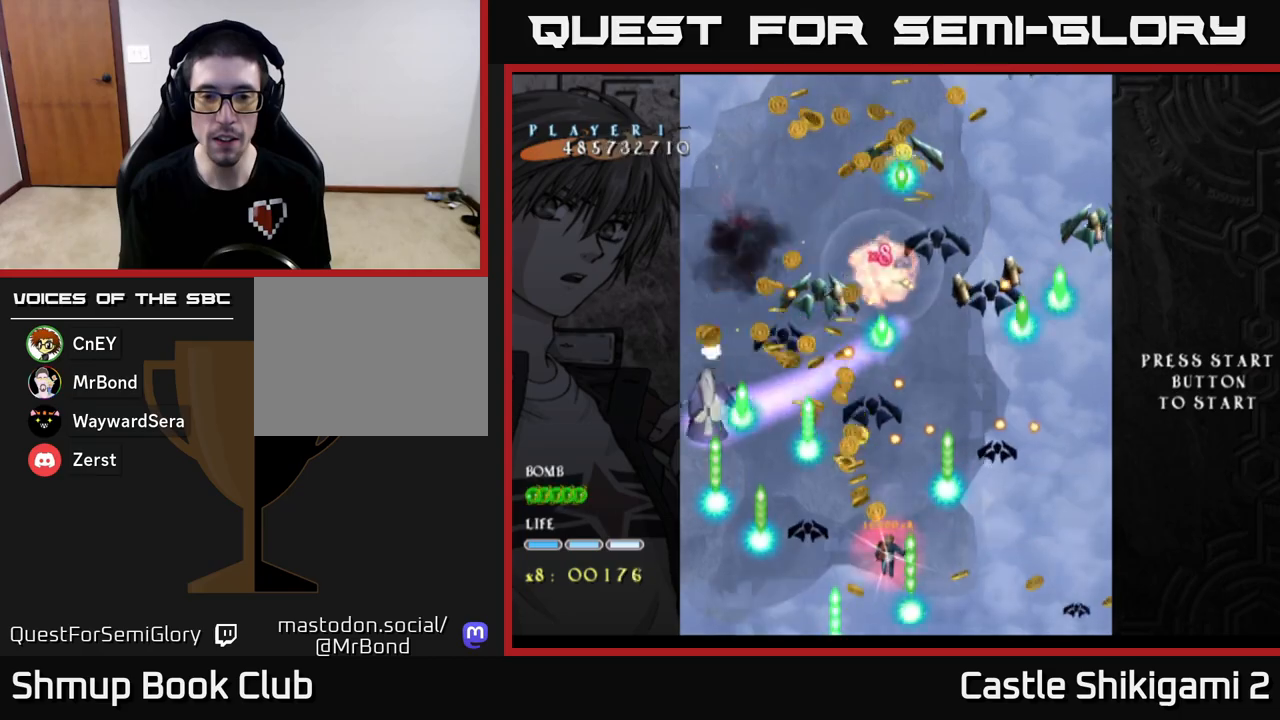
{"buttons": ["X", "DPAD_DOWN"], "left_stick": "center", "events": [[17, "DPAD_DOWN", "up"], [67, "DPAD_DOWN", "down"]]}
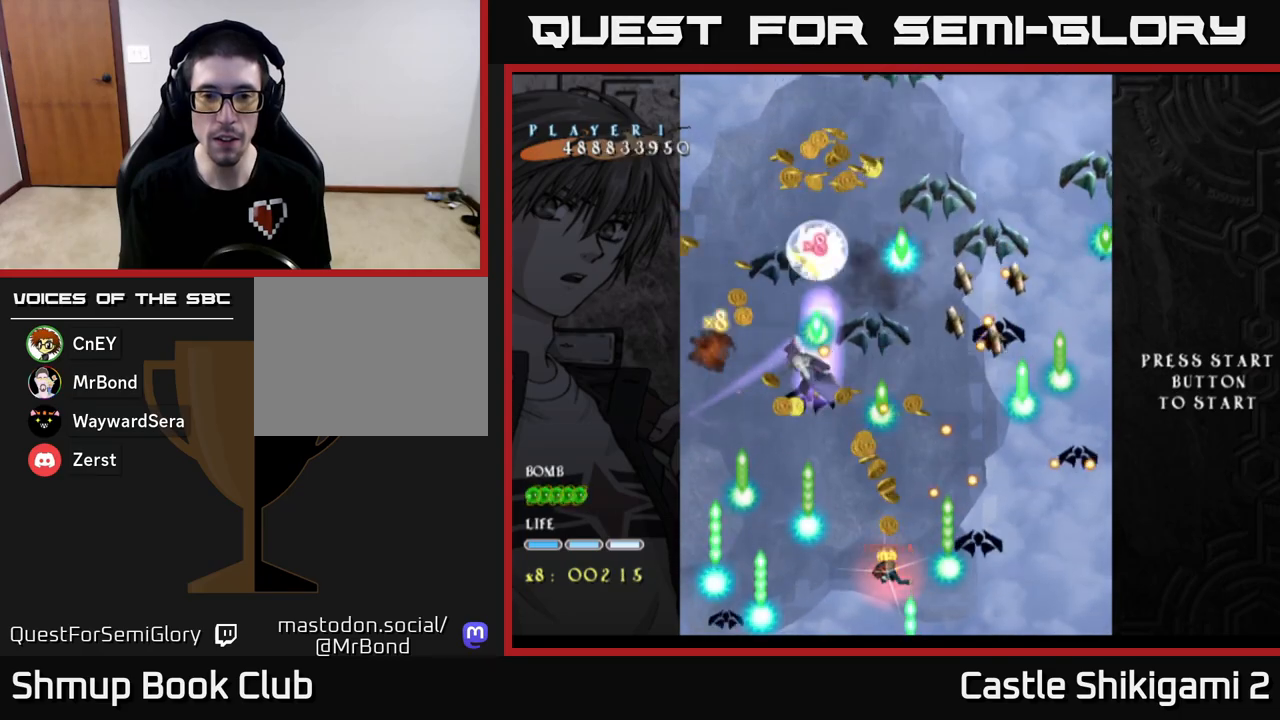
{"buttons": ["X"], "left_stick": "center", "events": [[17, "DPAD_DOWN", "up"], [67, "DPAD_UP", "down"], [383, "DPAD_RIGHT", "down"], [400, "DPAD_UP", "up"], [483, "DPAD_RIGHT", "up"]]}
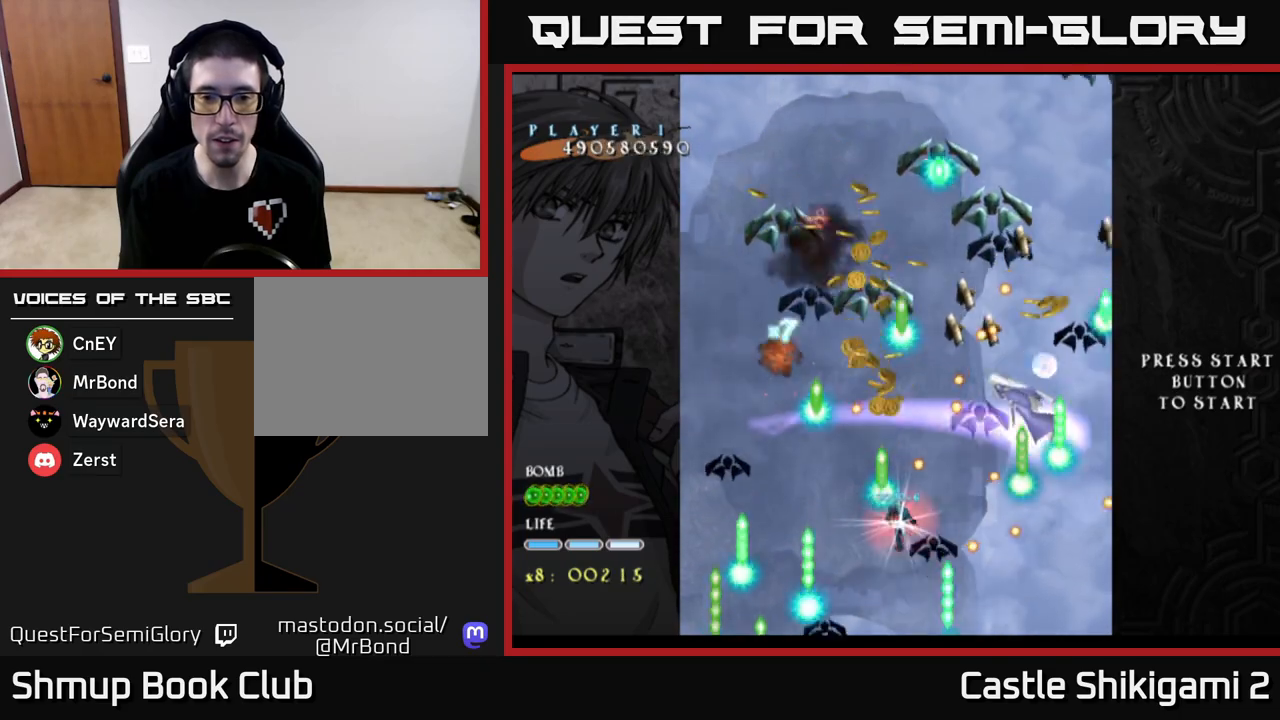
{"buttons": ["X", "DPAD_DOWN"], "left_stick": "center", "events": [[217, "DPAD_DOWN", "down"], [333, "DPAD_DOWN", "up"], [433, "DPAD_DOWN", "down"]]}
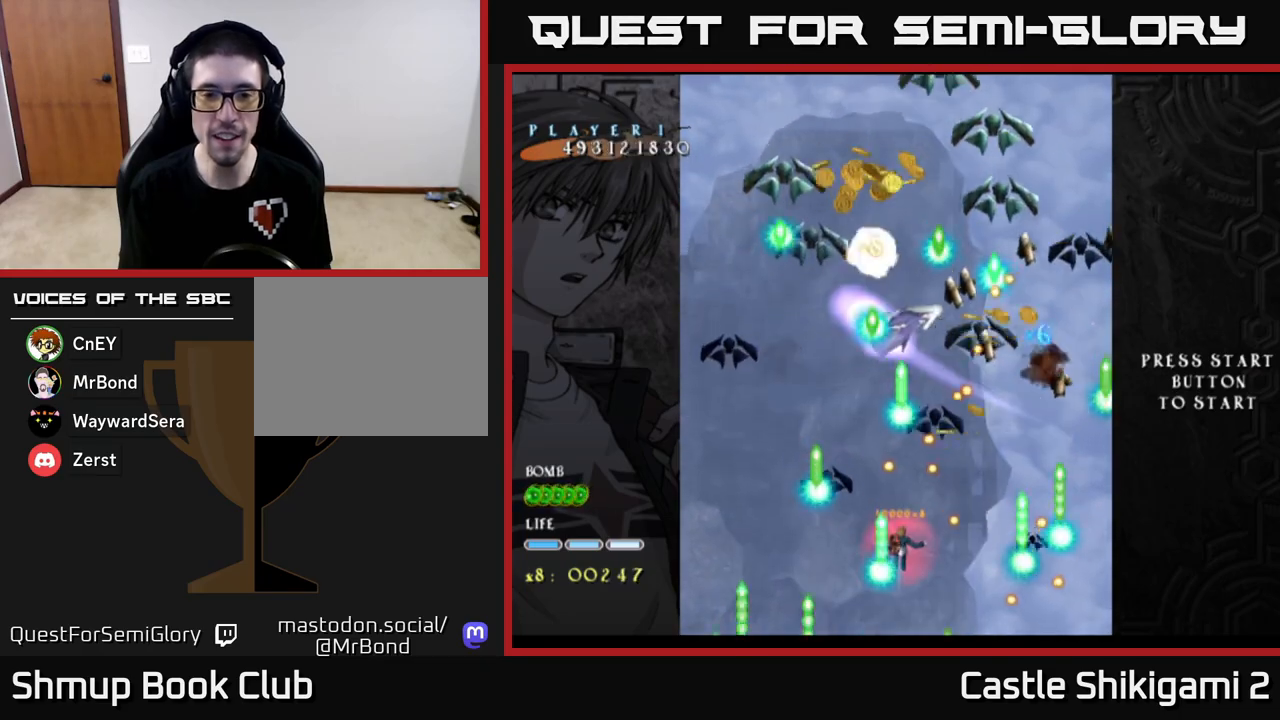
{"buttons": ["X"], "left_stick": "center", "events": [[200, "DPAD_DOWN", "up"]]}
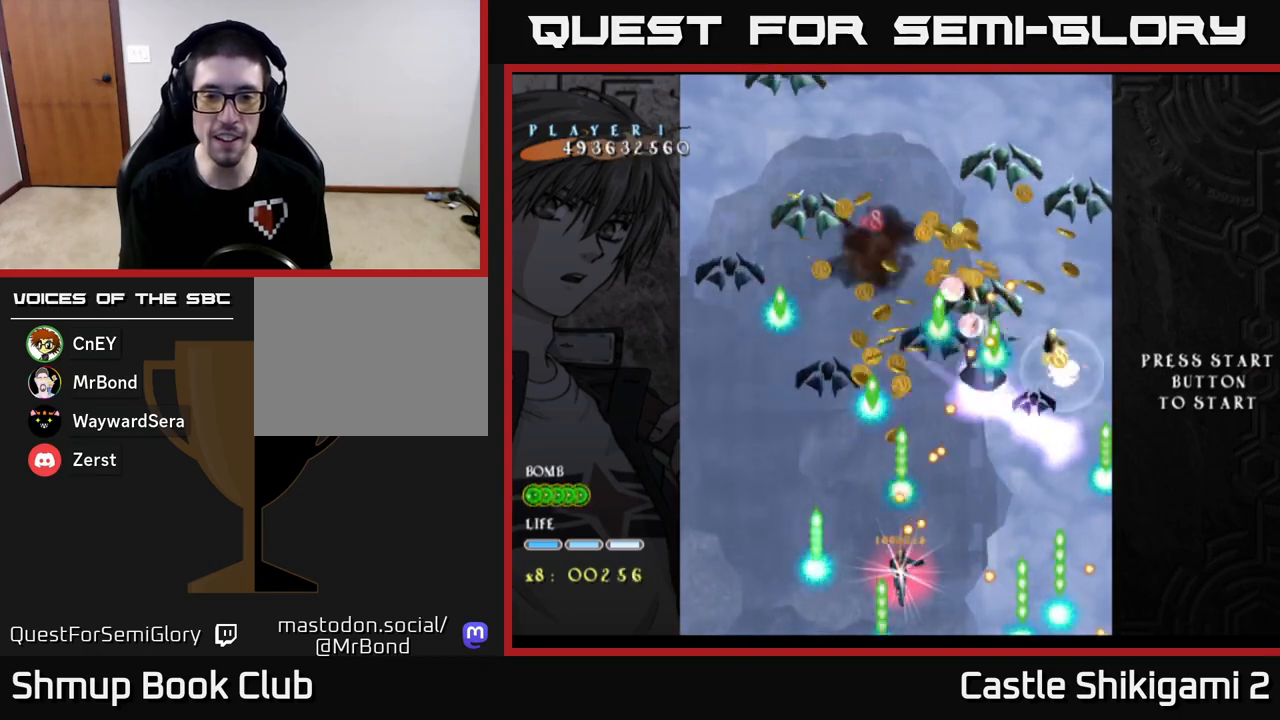
{"buttons": ["X"], "left_stick": "center", "events": [[267, "DPAD_RIGHT", "down"], [350, "DPAD_RIGHT", "up"]]}
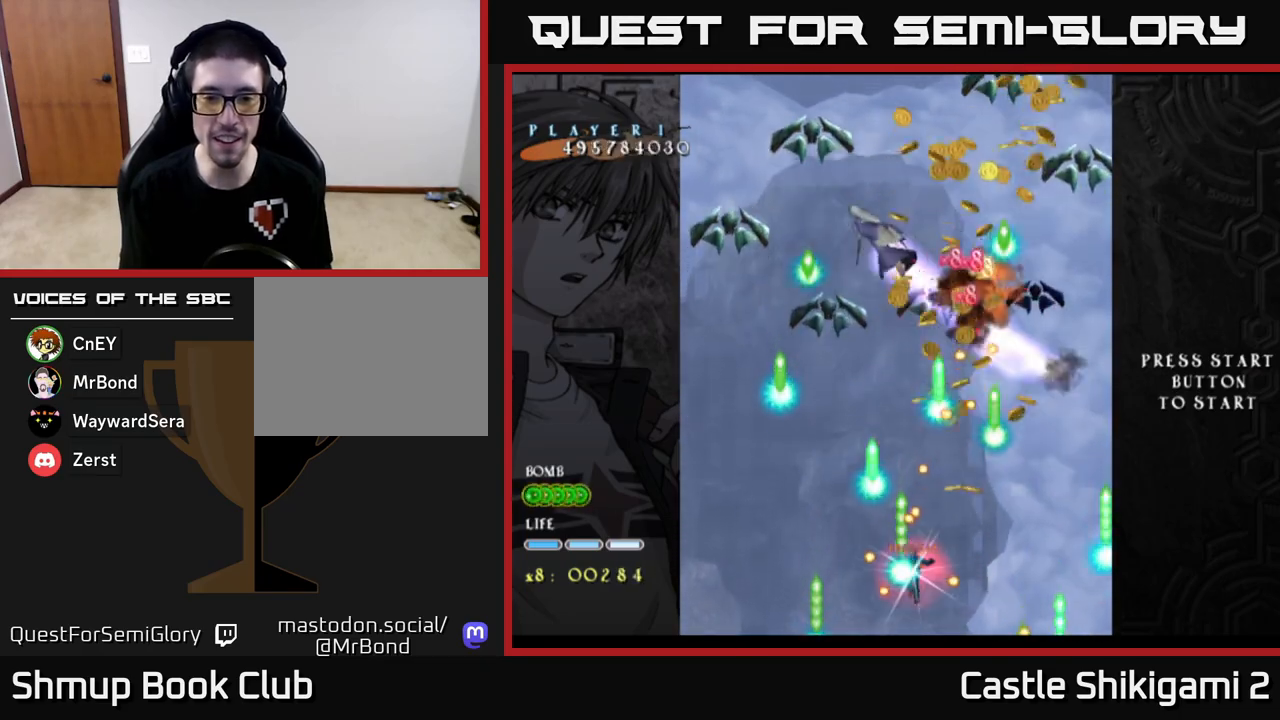
{"buttons": ["X"], "left_stick": "center", "events": [[117, "DPAD_RIGHT", "down"], [183, "DPAD_RIGHT", "up"]]}
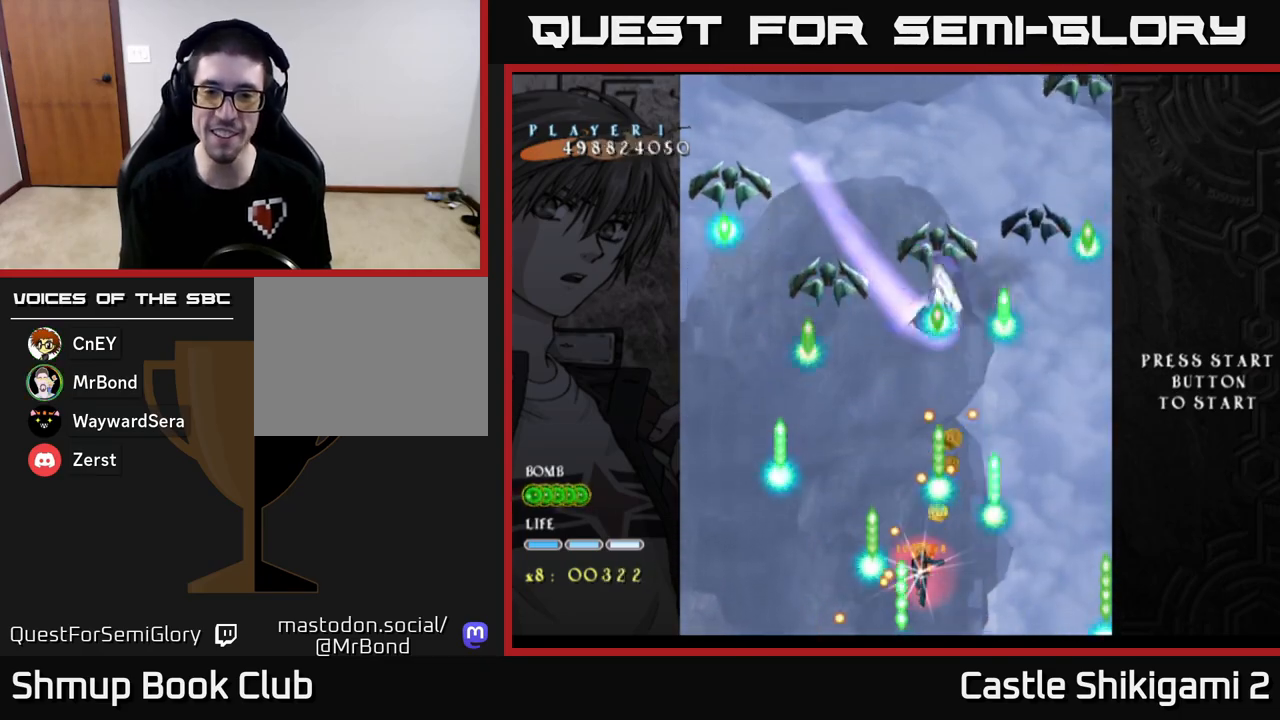
{"buttons": ["X"], "left_stick": "center", "events": [[183, "DPAD_RIGHT", "down"], [333, "DPAD_RIGHT", "up"]]}
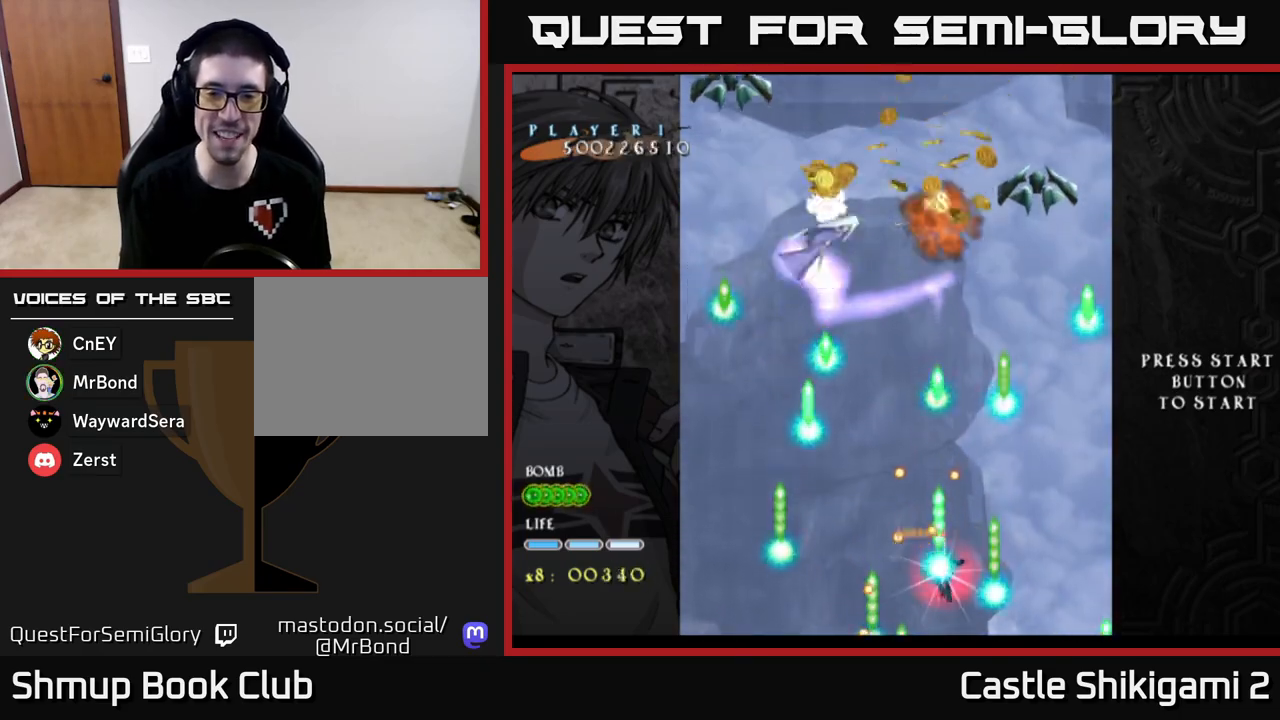
{"buttons": ["X", "DPAD_RIGHT"], "left_stick": "center", "events": [[83, "DPAD_RIGHT", "down"], [200, "DPAD_RIGHT", "up"], [483, "DPAD_RIGHT", "down"]]}
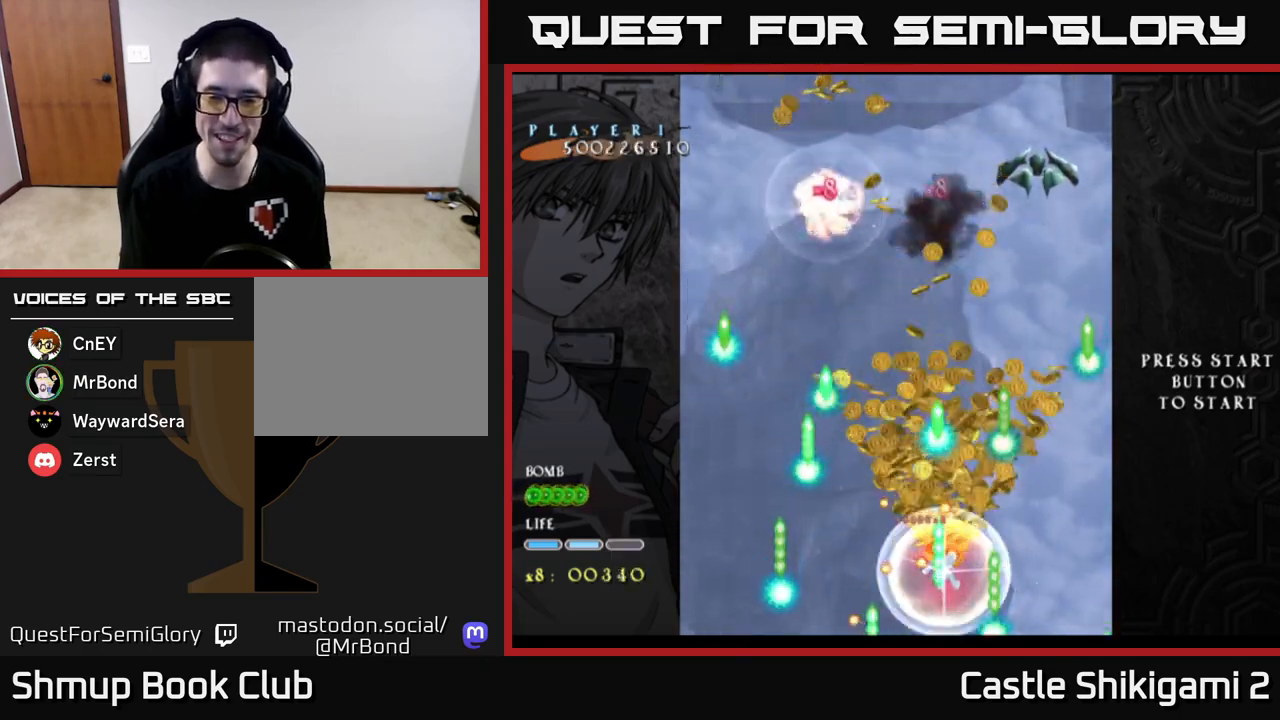
{"buttons": ["X", "DPAD_UP"], "left_stick": "center", "events": [[133, "DPAD_UP", "down"], [150, "DPAD_RIGHT", "up"], [233, "DPAD_LEFT", "down"], [383, "DPAD_LEFT", "up"]]}
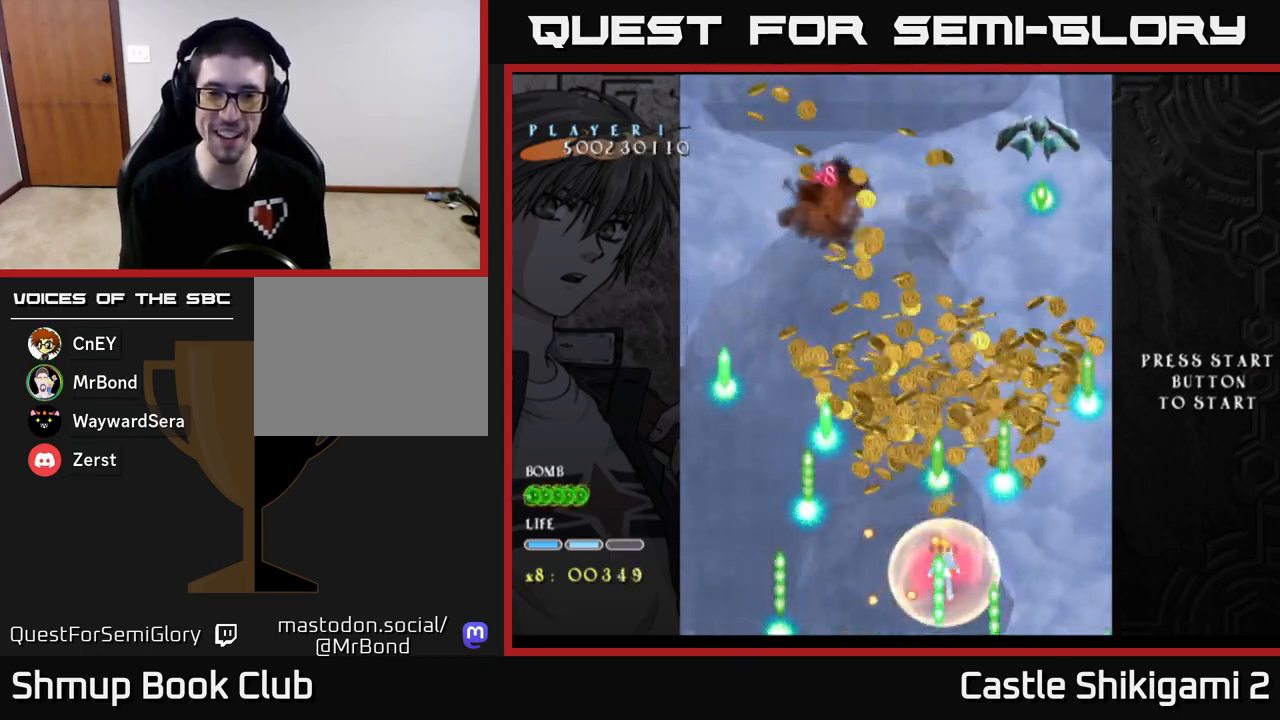
{"buttons": ["B", "DPAD_LEFT"], "left_stick": "center", "events": [[100, "DPAD_LEFT", "down"], [233, "DPAD_LEFT", "up"], [333, "B", "down"], [350, "DPAD_LEFT", "down"], [367, "X", "up"], [450, "DPAD_UP", "up"]]}
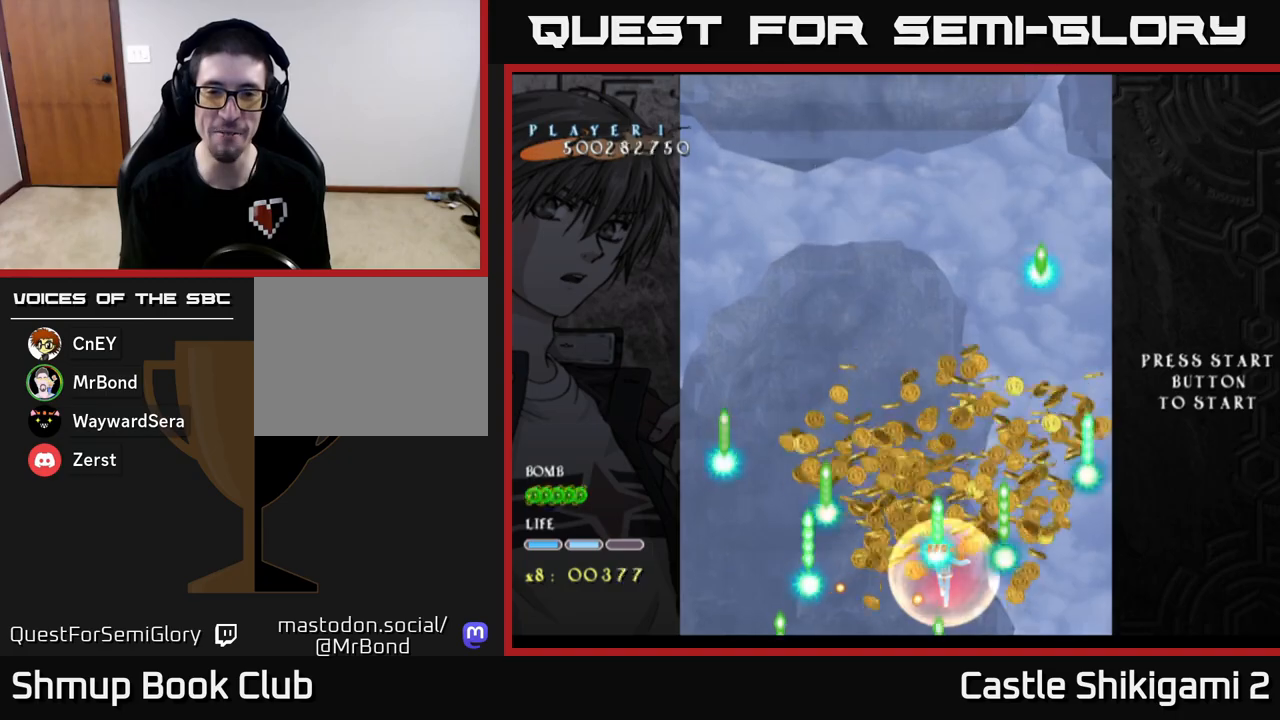
{"buttons": ["B", "DPAD_RIGHT"], "left_stick": "center", "events": [[350, "DPAD_LEFT", "up"], [367, "DPAD_RIGHT", "down"]]}
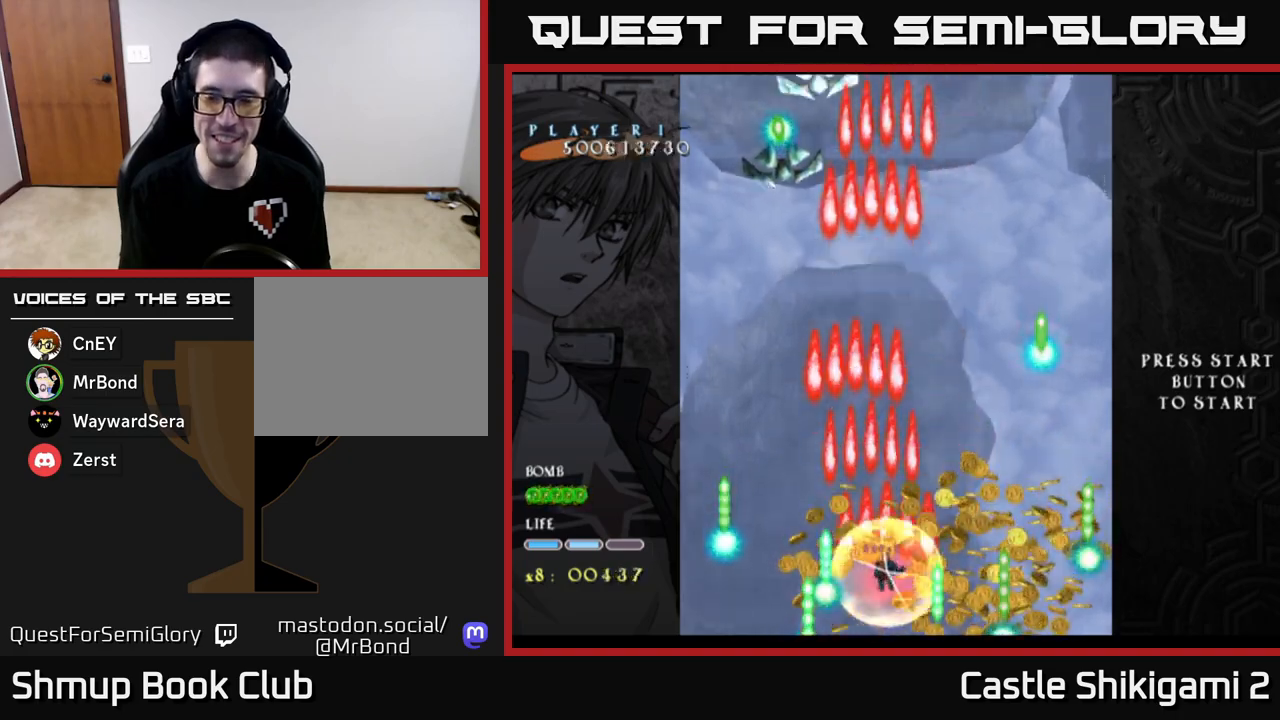
{"buttons": ["B", "DPAD_LEFT"], "left_stick": "center", "events": [[300, "DPAD_RIGHT", "up"], [333, "DPAD_LEFT", "down"]]}
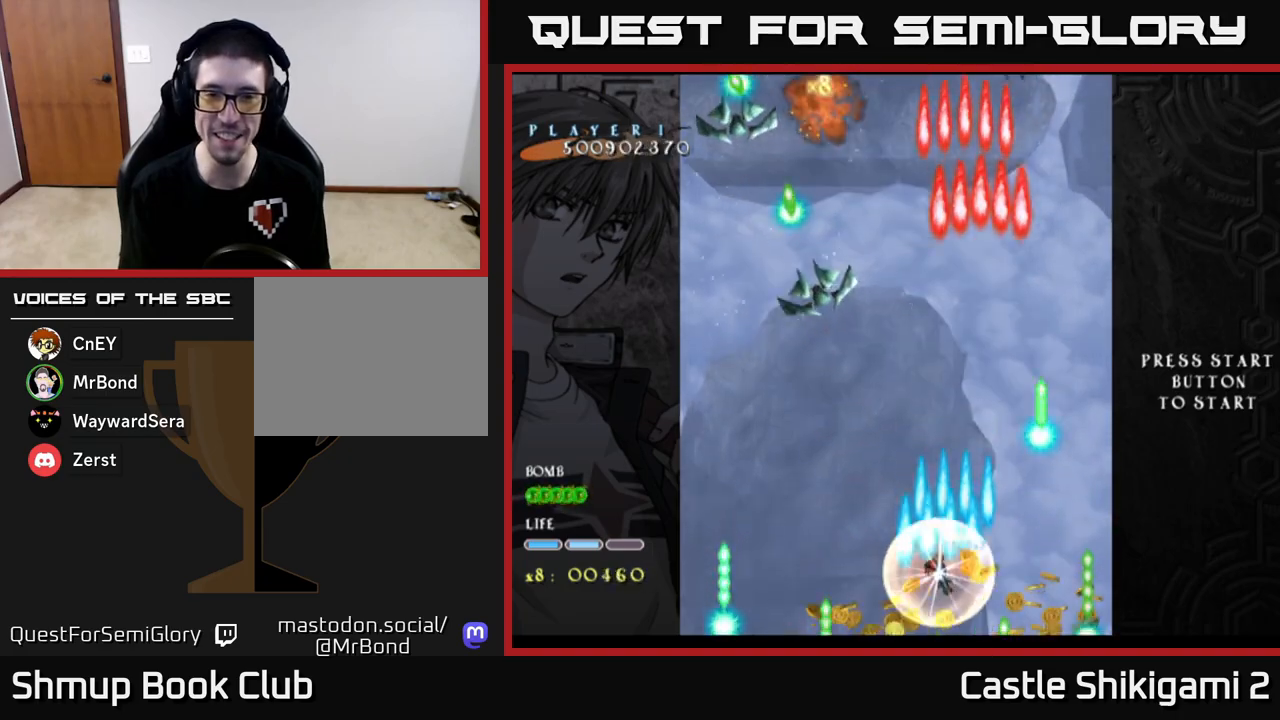
{"buttons": ["B", "DPAD_UP", "DPAD_LEFT"], "left_stick": "center", "events": [[200, "DPAD_UP", "down"], [300, "DPAD_LEFT", "up"], [417, "DPAD_LEFT", "down"]]}
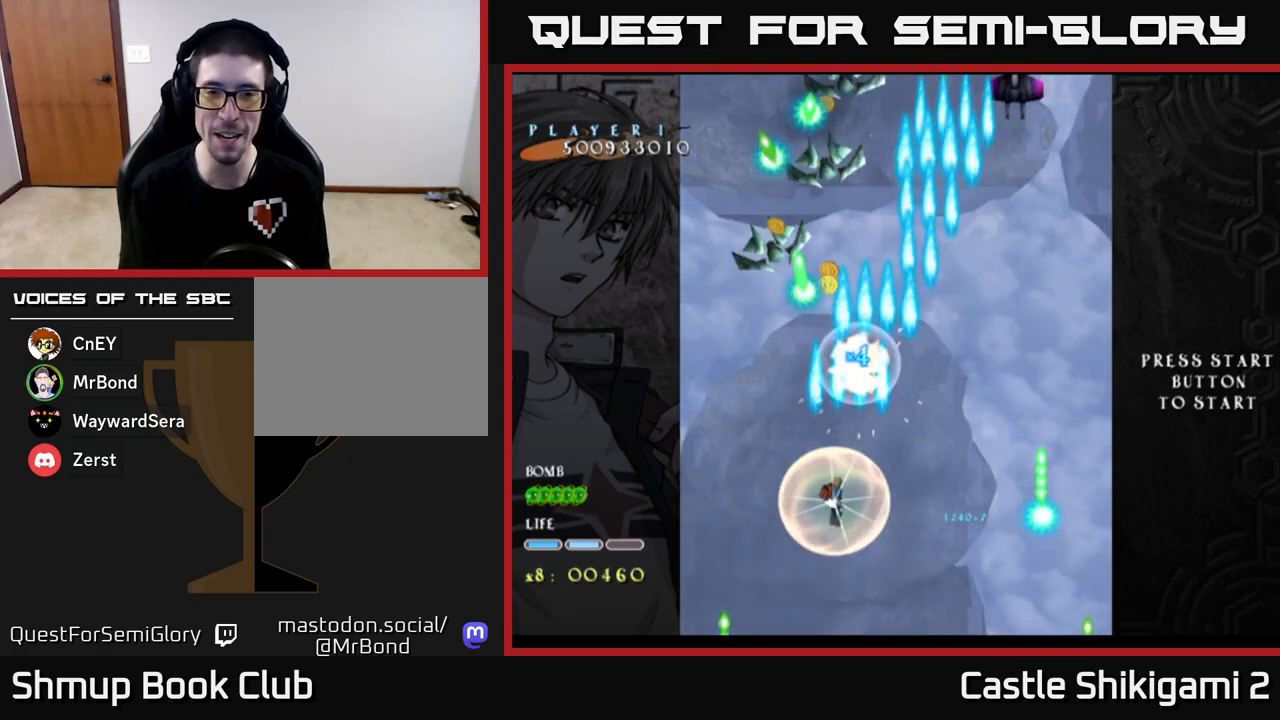
{"buttons": ["B", "DPAD_DOWN", "DPAD_RIGHT"], "left_stick": "center", "events": [[233, "DPAD_LEFT", "up"], [233, "DPAD_UP", "up"], [267, "DPAD_RIGHT", "down"], [283, "DPAD_DOWN", "down"]]}
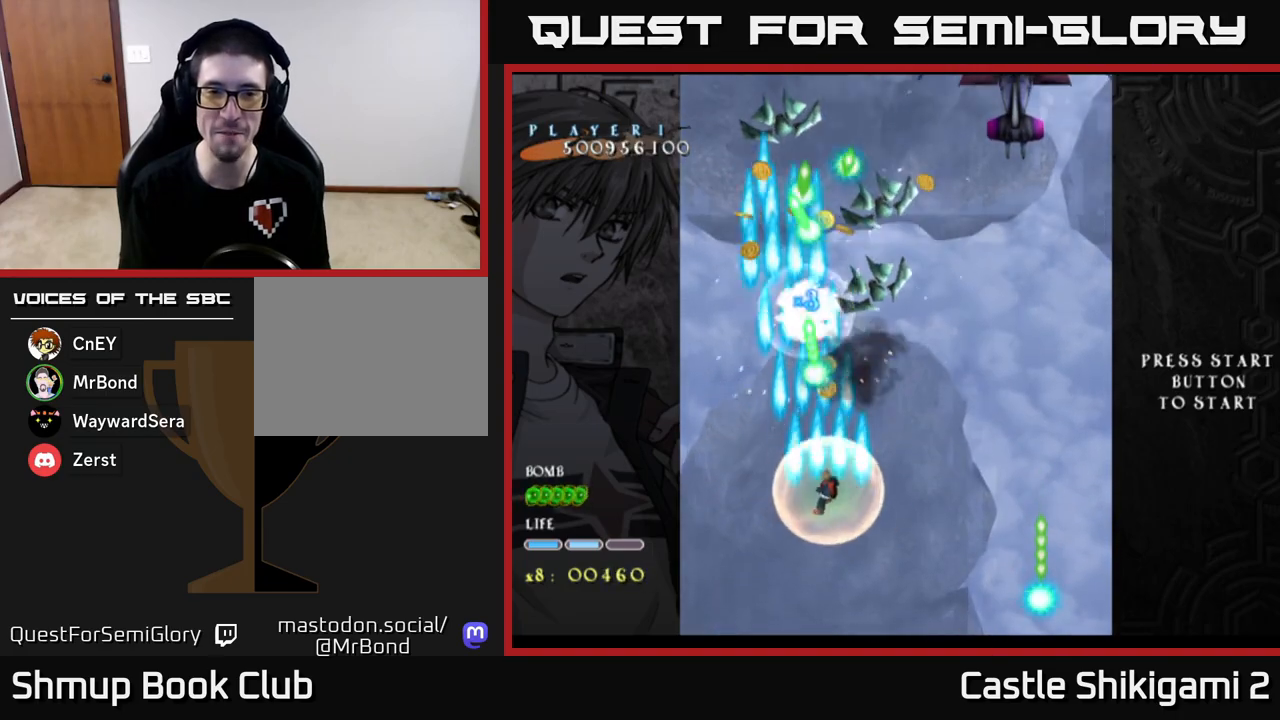
{"buttons": ["B", "DPAD_DOWN"], "left_stick": "center", "events": [[17, "DPAD_DOWN", "up"], [117, "DPAD_UP", "down"], [267, "DPAD_UP", "up"], [367, "DPAD_DOWN", "down"], [433, "DPAD_RIGHT", "up"]]}
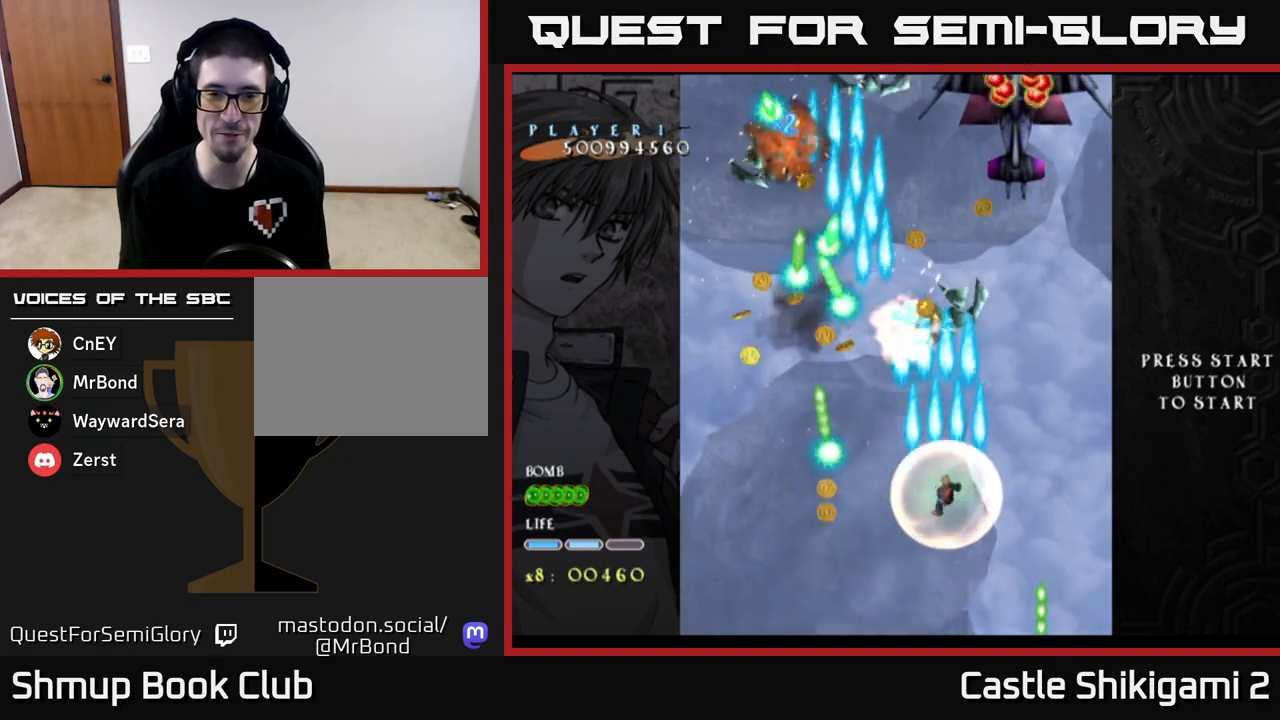
{"buttons": ["B", "DPAD_RIGHT"], "left_stick": "center", "events": [[100, "DPAD_DOWN", "up"], [150, "DPAD_UP", "down"], [283, "DPAD_LEFT", "down"], [283, "DPAD_UP", "up"], [333, "DPAD_LEFT", "up"], [500, "DPAD_RIGHT", "down"]]}